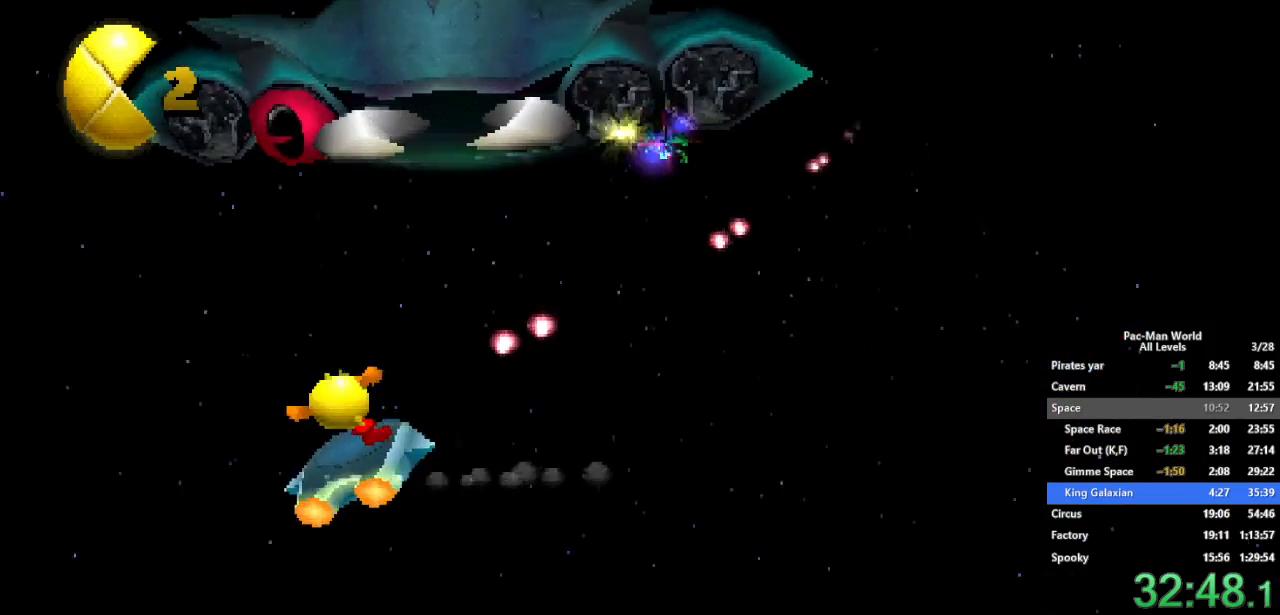
Gameplay with a controller (Xbox layout); each line is a JSON object with the inputs held at the frame after it (dt_ms = milliseconds from this image to that frame). "events" lists button and stick changes between this image and that frame as [ms after this image, input, new state], when the widget could be followed in between. Not read: HOME L1 L2 L3 R2 R3.
{"dt_ms": 500, "buttons": ["B"], "left_stick": "center", "right_stick": "center", "events": [[50, "X", "down"], [67, "B", "up"], [133, "X", "up"], [233, "B", "down"], [283, "X", "down"], [333, "B", "up"], [367, "X", "up"], [500, "B", "down"]]}
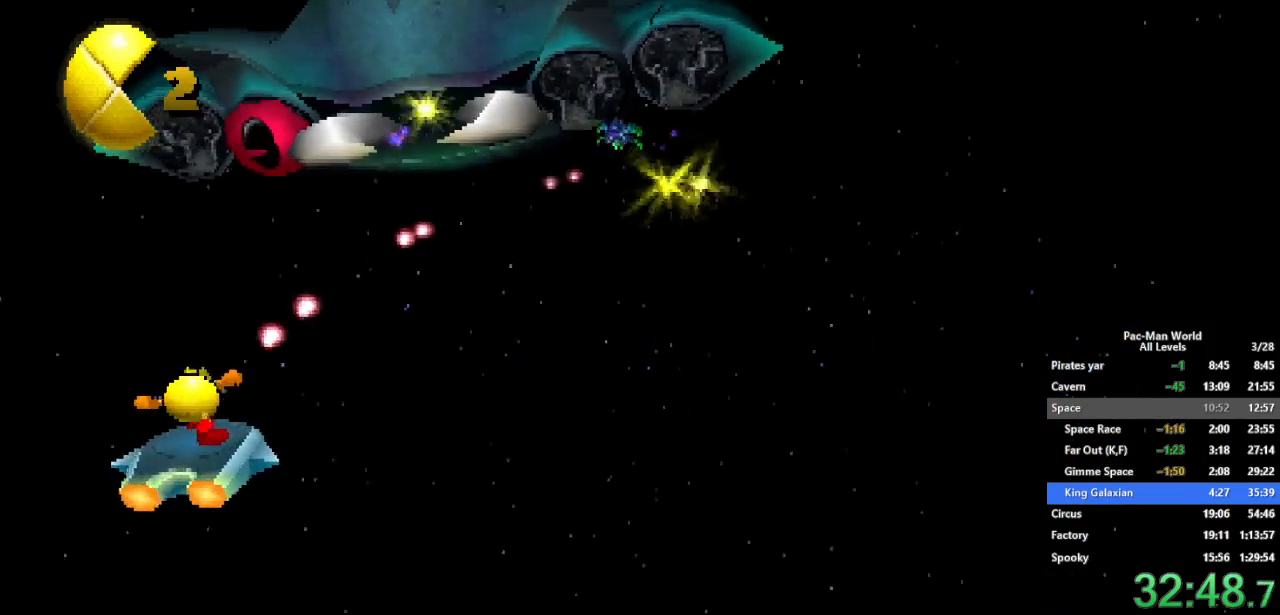
{"dt_ms": 500, "buttons": [], "left_stick": "down", "right_stick": "center", "events": [[83, "X", "down"], [117, "B", "up"], [183, "X", "up"], [350, "B", "down"], [350, "X", "down"], [367, "left_stick", "down"], [417, "B", "up"], [450, "X", "up"]]}
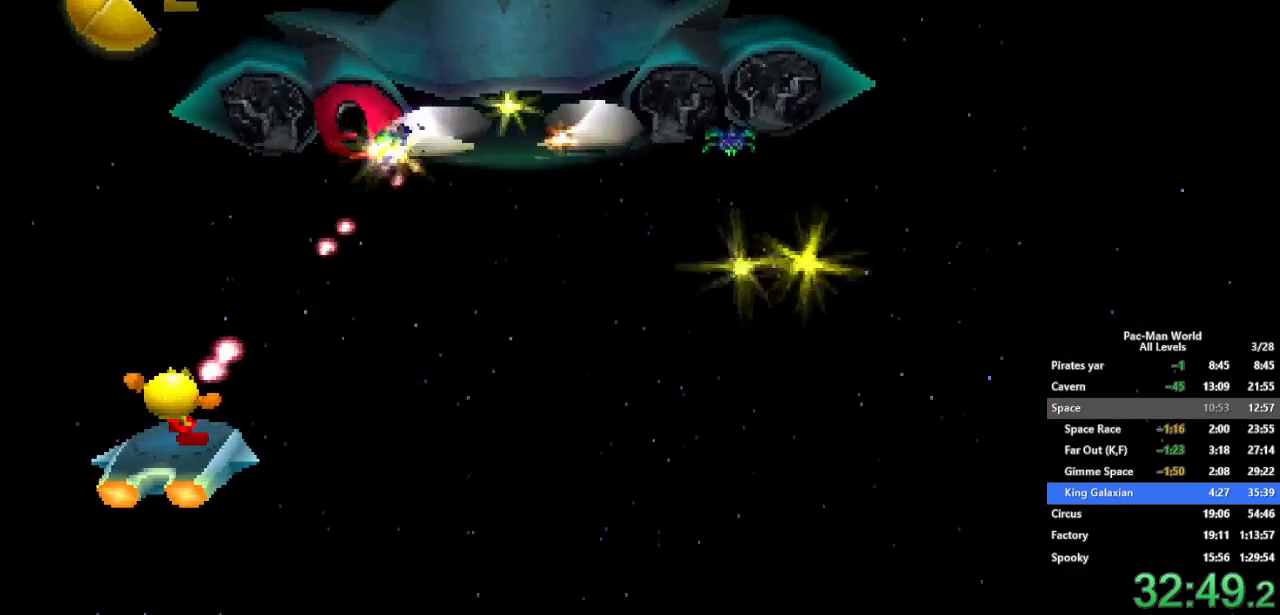
{"dt_ms": 500, "buttons": ["X"], "left_stick": "right", "right_stick": "center", "events": [[67, "left_stick", "center"], [117, "B", "down"], [150, "X", "down"], [183, "B", "up"], [267, "X", "up"], [317, "left_stick", "right"], [417, "B", "down"], [450, "X", "down"], [500, "B", "up"]]}
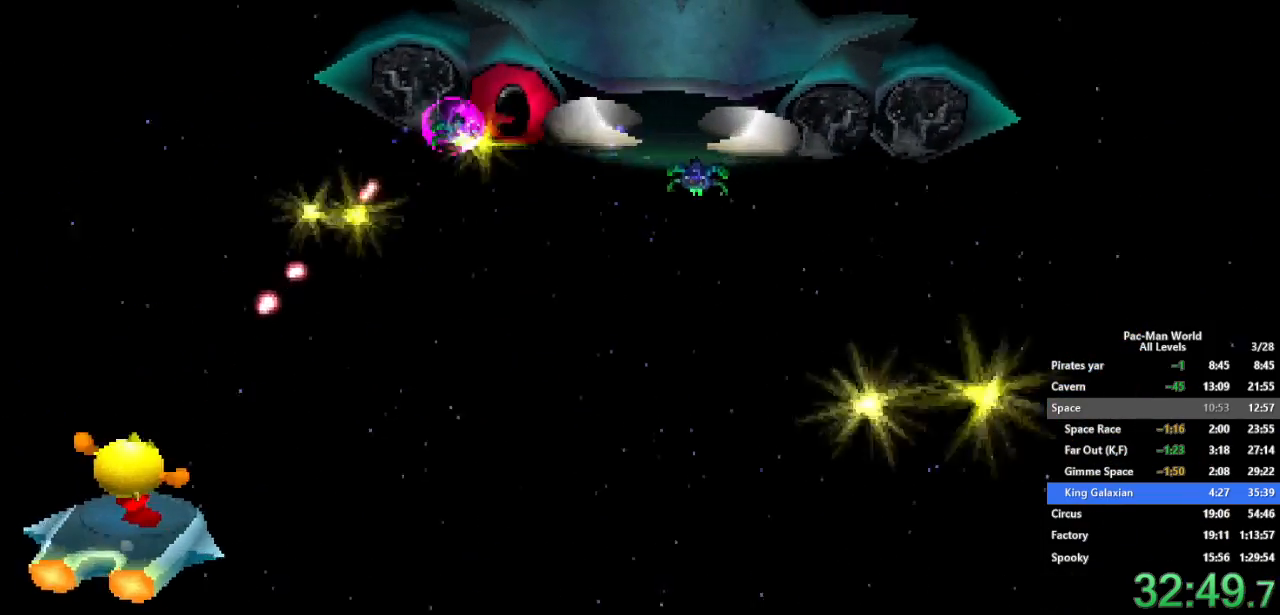
{"dt_ms": 500, "buttons": ["X"], "left_stick": "right", "right_stick": "center", "events": [[33, "X", "up"], [150, "B", "down"], [150, "left_stick", "center"], [183, "X", "down"], [233, "B", "up"], [283, "X", "up"], [300, "left_stick", "right"], [367, "B", "down"], [400, "X", "down"], [450, "B", "up"]]}
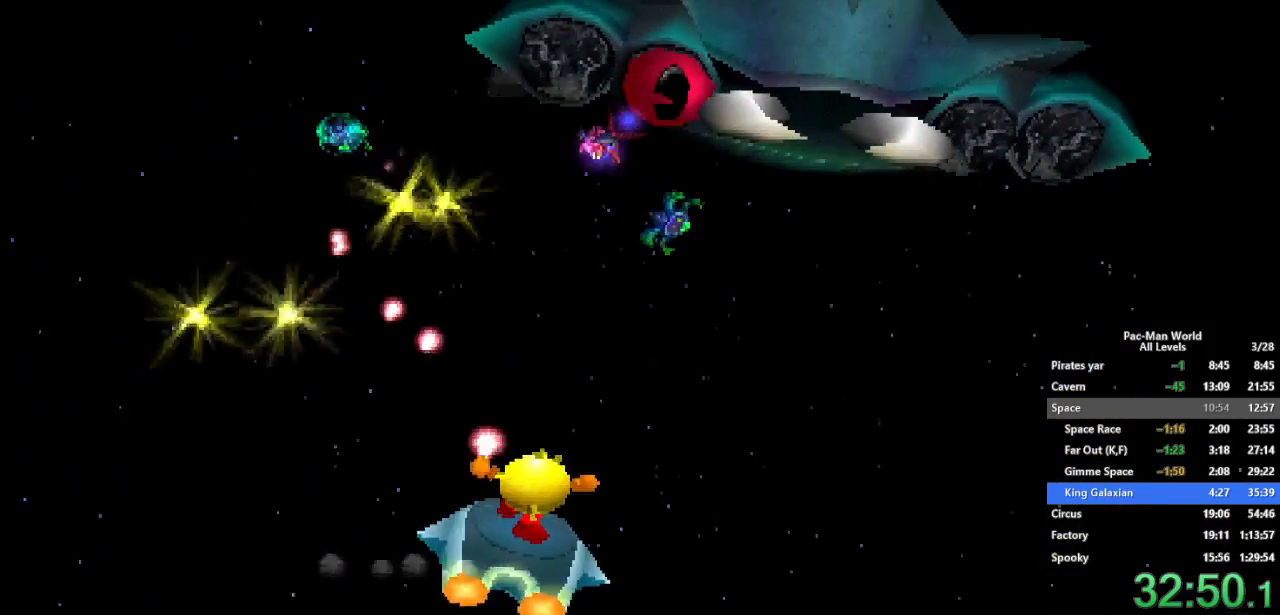
{"dt_ms": 500, "buttons": [], "left_stick": "center", "right_stick": "center", "events": [[17, "X", "up"], [33, "left_stick", "center"], [100, "B", "down"], [133, "X", "down"], [167, "B", "up"], [217, "left_stick", "right"], [233, "X", "up"], [300, "B", "down"], [350, "X", "down"], [367, "B", "up"], [367, "left_stick", "center"], [433, "X", "up"]]}
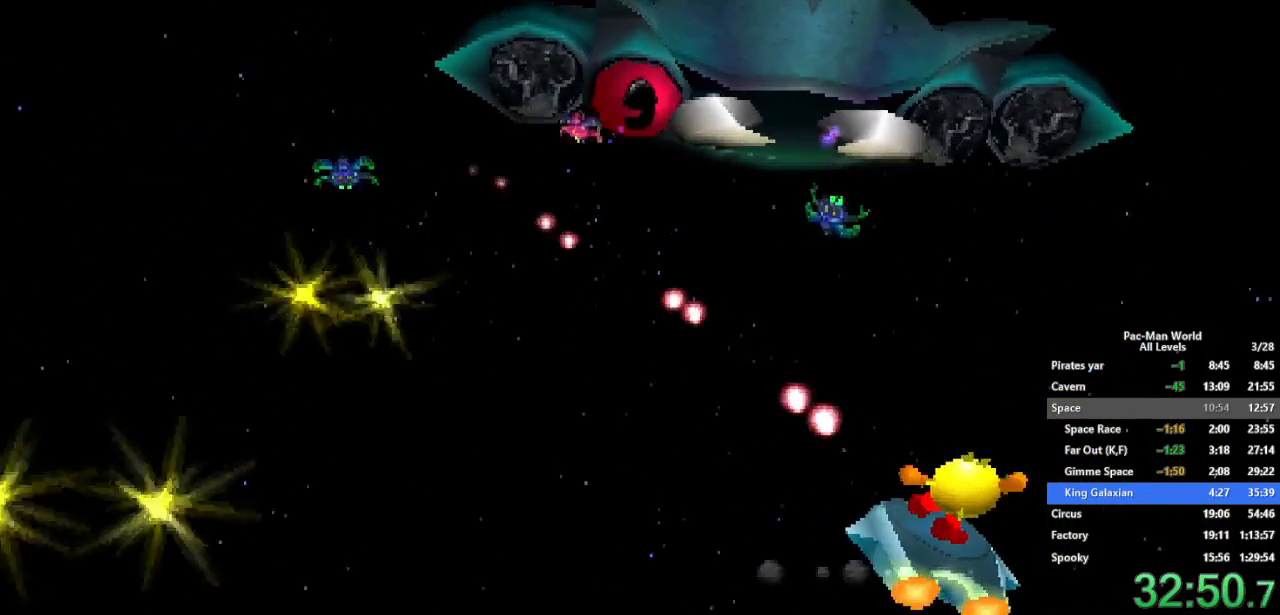
{"dt_ms": 500, "buttons": ["B", "X"], "left_stick": "down-left", "right_stick": "center", "events": [[17, "B", "down"], [83, "X", "down"], [100, "B", "up"], [133, "X", "up"], [233, "B", "down"], [267, "X", "down"], [317, "B", "up"], [367, "X", "up"], [433, "B", "down"], [450, "left_stick", "down-left"], [483, "X", "down"]]}
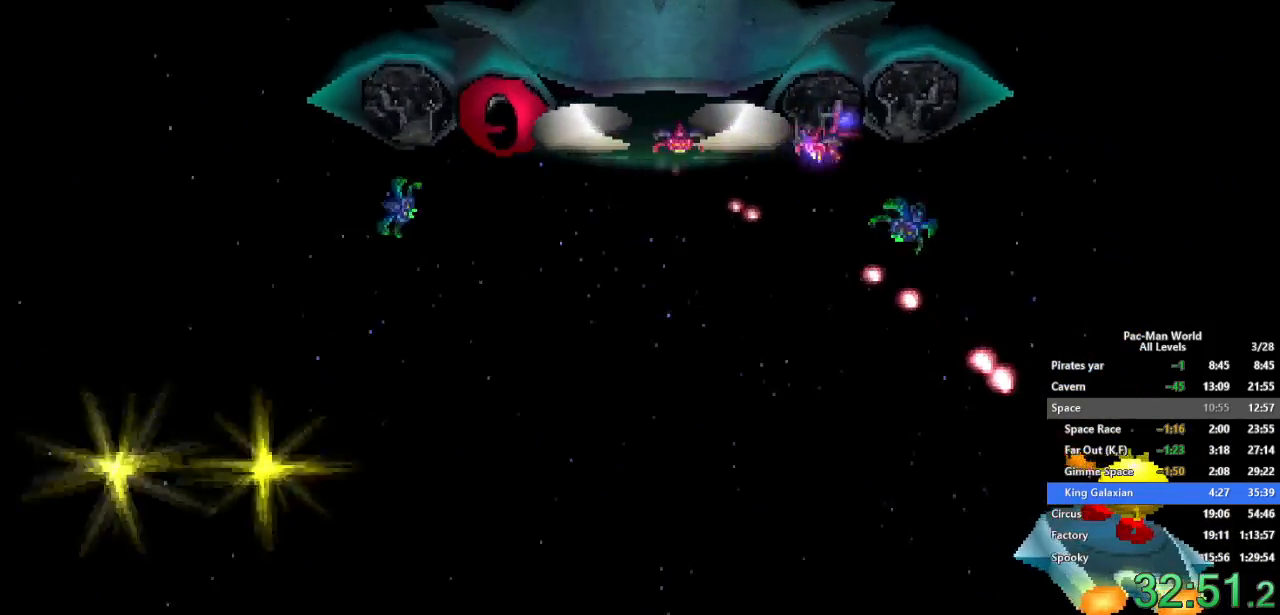
{"dt_ms": 500, "buttons": [], "left_stick": "center", "right_stick": "center", "events": [[33, "B", "up"], [83, "X", "up"], [83, "left_stick", "left"], [150, "B", "down"], [217, "X", "down"], [233, "B", "up"], [267, "X", "up"], [317, "left_stick", "center"], [350, "B", "down"], [383, "X", "down"], [433, "B", "up"], [483, "X", "up"]]}
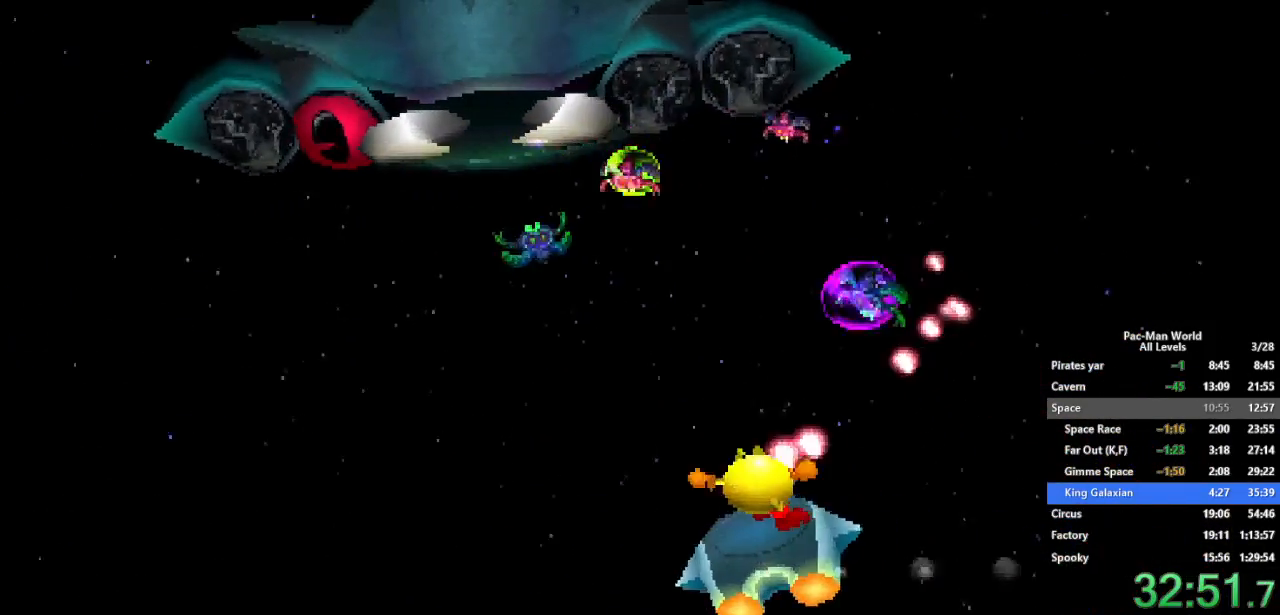
{"dt_ms": 500, "buttons": ["B"], "left_stick": "down-left", "right_stick": "center", "events": [[50, "left_stick", "left"], [67, "B", "down"], [100, "X", "down"], [133, "B", "up"], [200, "X", "up"], [267, "B", "down"], [317, "X", "down"], [350, "left_stick", "down-left"], [367, "B", "up"], [417, "X", "up"], [500, "B", "down"]]}
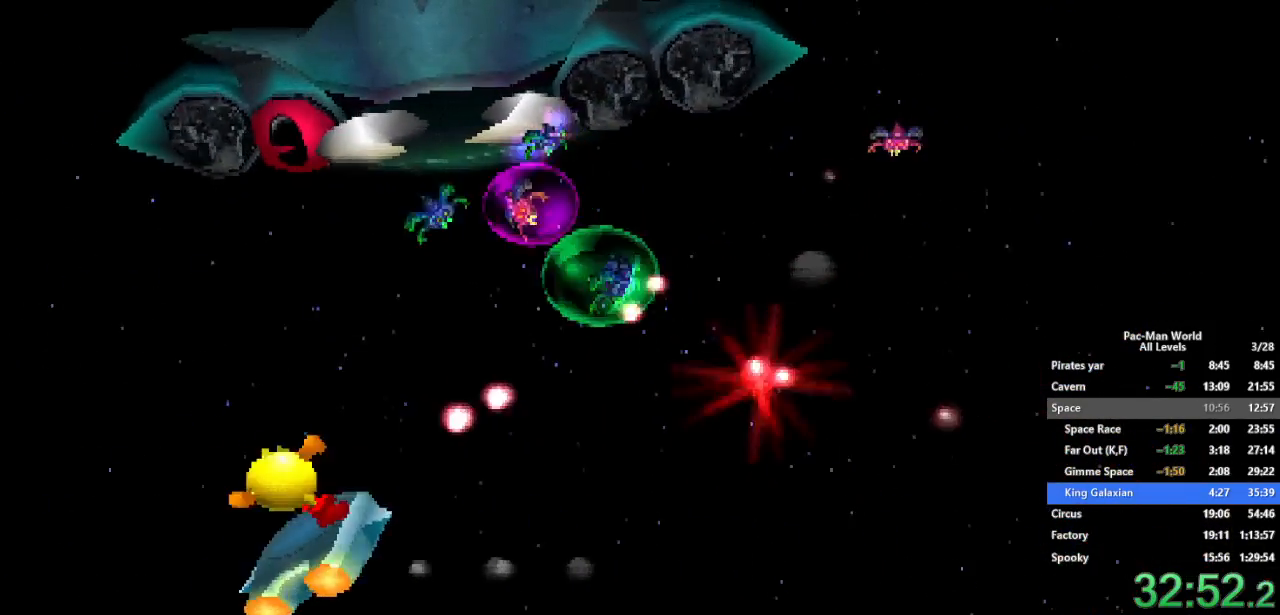
{"dt_ms": 500, "buttons": ["X"], "left_stick": "center", "right_stick": "center", "events": [[17, "left_stick", "left"], [67, "X", "down"], [100, "B", "up"], [117, "X", "up"], [117, "left_stick", "center"], [217, "B", "down"], [233, "left_stick", "down-right"], [250, "X", "down"], [283, "B", "up"], [333, "X", "up"], [400, "left_stick", "center"], [417, "B", "down"], [467, "X", "down"], [500, "B", "up"]]}
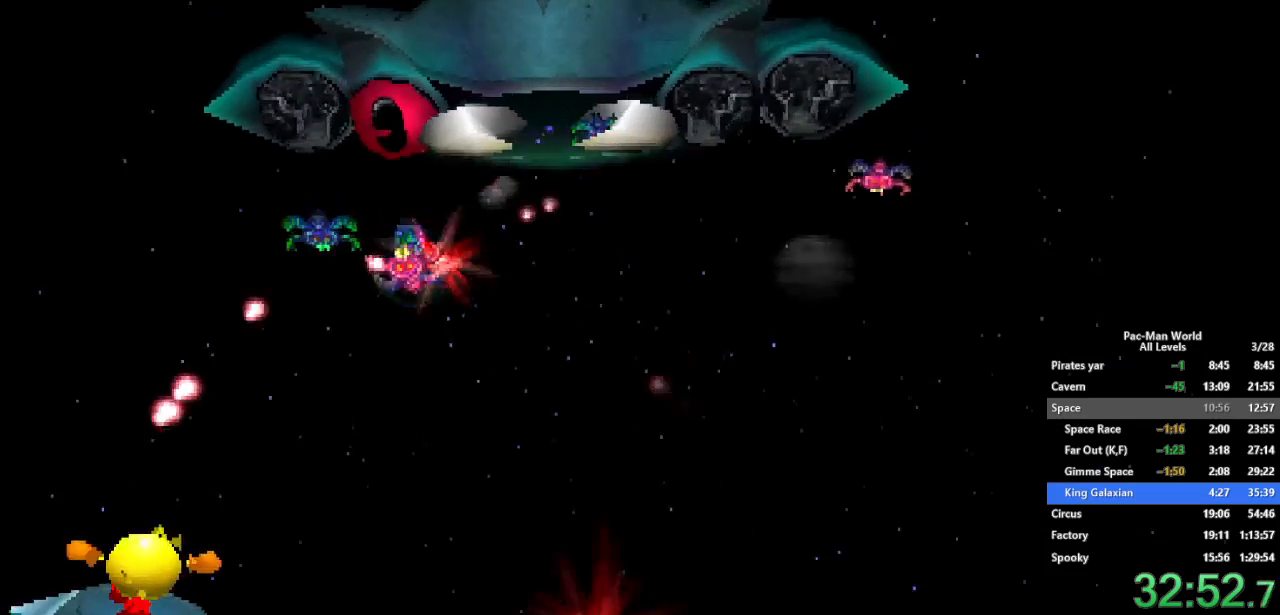
{"dt_ms": 500, "buttons": [], "left_stick": "right", "right_stick": "center", "events": [[17, "left_stick", "right"], [50, "X", "up"], [150, "B", "down"], [167, "X", "down"], [200, "B", "up"], [267, "X", "up"], [333, "B", "down"], [400, "X", "down"], [417, "B", "up"], [450, "X", "up"]]}
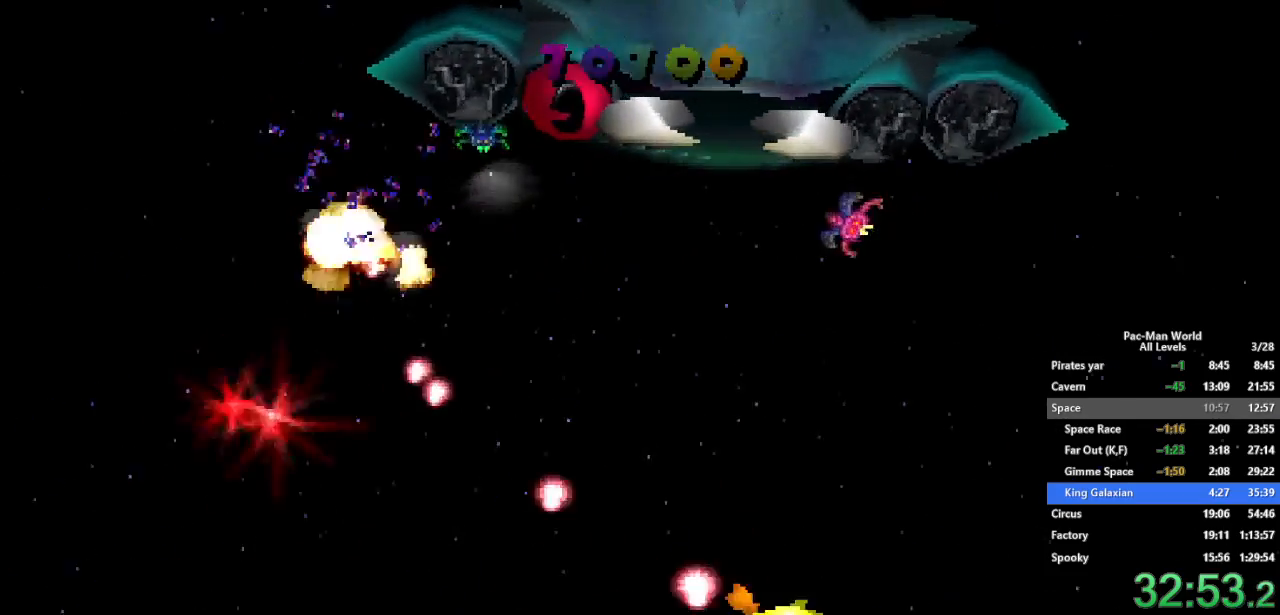
{"dt_ms": 500, "buttons": ["B", "X"], "left_stick": "center", "right_stick": "center", "events": [[67, "B", "down"], [67, "left_stick", "center"], [117, "B", "up"], [267, "B", "down"], [300, "X", "down"], [317, "B", "up"], [367, "X", "up"], [467, "B", "down"], [500, "X", "down"]]}
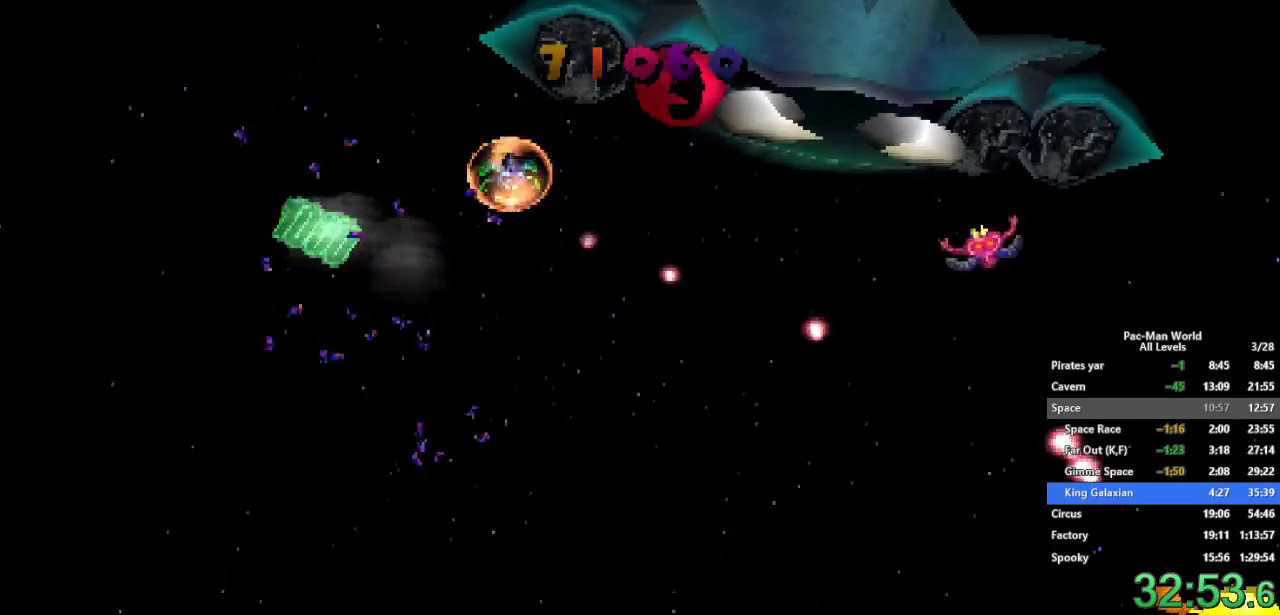
{"dt_ms": 500, "buttons": [], "left_stick": "left", "right_stick": "center", "events": [[17, "B", "up"], [100, "X", "up"], [133, "B", "down"], [183, "X", "down"], [217, "B", "up"], [283, "X", "up"], [283, "left_stick", "left"]]}
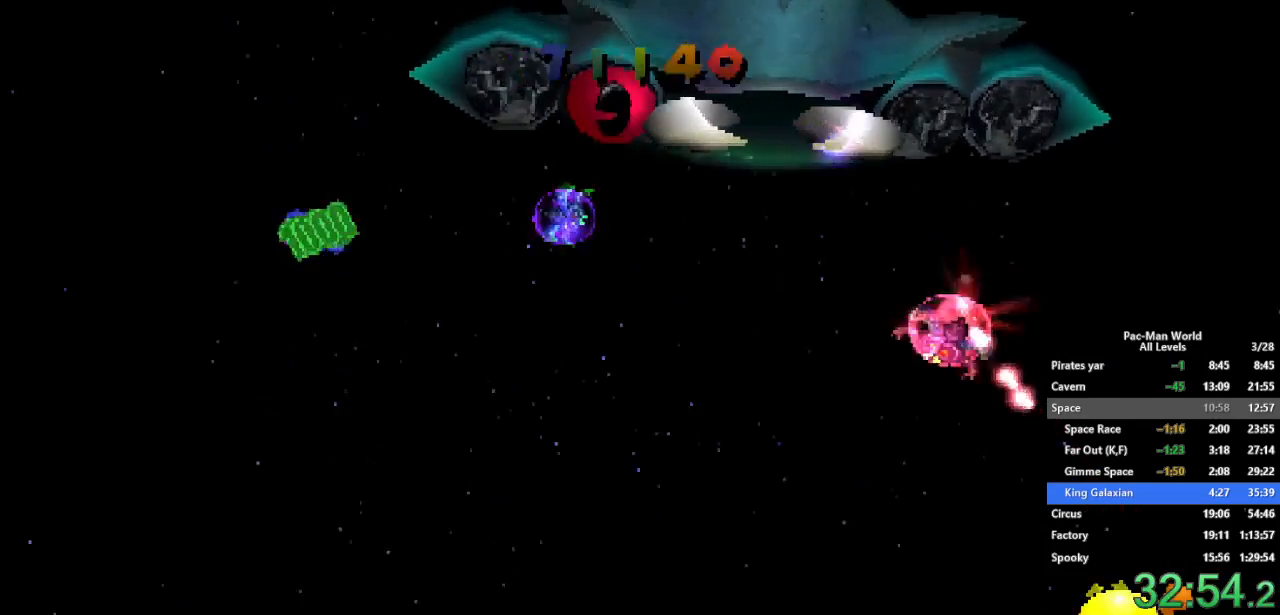
{"dt_ms": 1000, "buttons": ["B"], "left_stick": "right", "right_stick": "center", "events": [[17, "B", "down"], [83, "X", "down"], [100, "B", "up"], [150, "X", "up"], [233, "B", "down"], [267, "X", "down"], [283, "B", "up"], [350, "X", "up"], [417, "B", "down"], [467, "left_stick", "center"], [483, "B", "up"], [483, "X", "down"], [550, "X", "up"], [633, "B", "down"], [667, "X", "down"], [683, "B", "up"], [750, "X", "up"], [783, "left_stick", "right"], [817, "B", "down"], [867, "X", "down"], [883, "B", "up"], [950, "X", "up"], [983, "B", "down"]]}
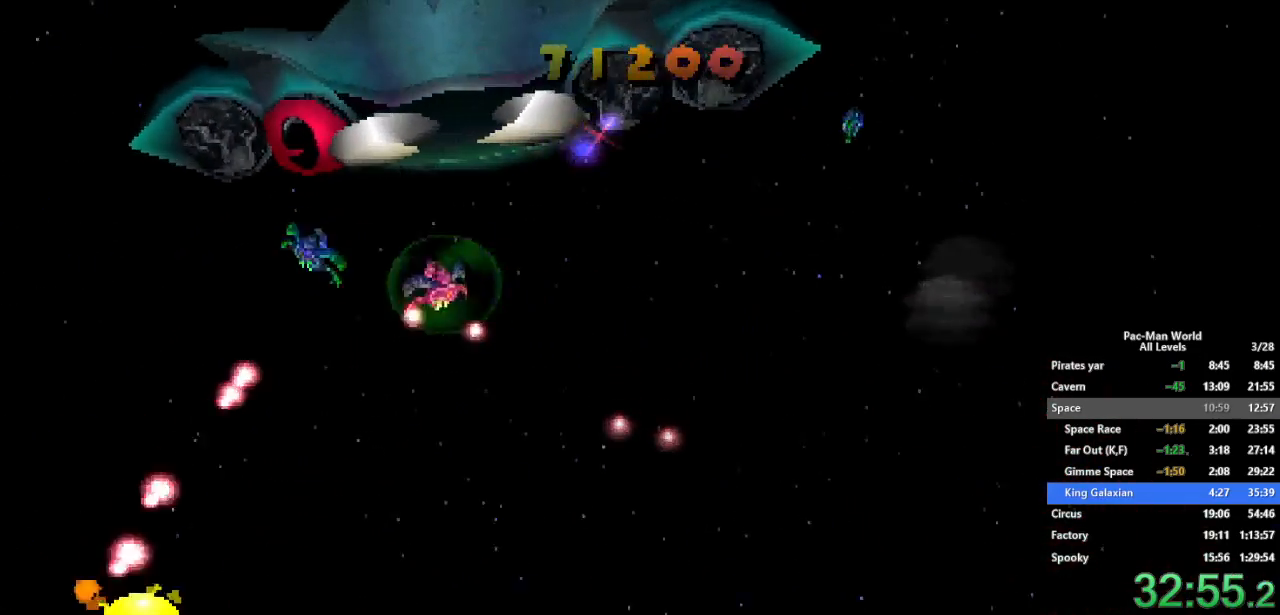
{"dt_ms": 1000, "buttons": ["B", "X"], "left_stick": "center", "right_stick": "center", "events": [[67, "X", "down"], [83, "B", "up"], [133, "X", "up"], [183, "B", "down"], [267, "B", "up"], [267, "X", "down"], [333, "X", "up"], [367, "B", "down"], [450, "B", "up"], [450, "X", "down"], [483, "left_stick", "up-left"], [500, "R1", "down"], [533, "X", "up"], [567, "R1", "up"], [583, "B", "down"], [633, "left_stick", "center"], [683, "B", "up"], [983, "B", "down"], [1000, "X", "down"]]}
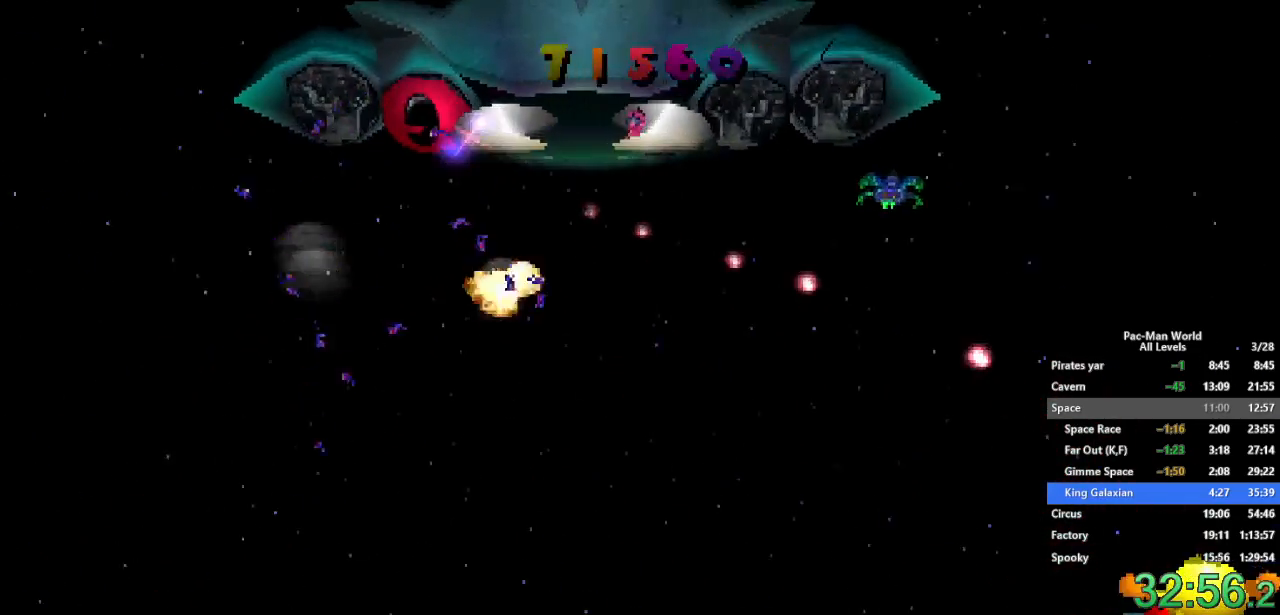
{"dt_ms": 500, "buttons": ["X"], "left_stick": "left", "right_stick": "center", "events": [[33, "B", "up"], [83, "left_stick", "left"], [100, "X", "up"], [150, "B", "down"], [217, "B", "up"], [217, "X", "down"], [283, "X", "up"], [333, "B", "down"], [400, "X", "down"], [417, "B", "up"]]}
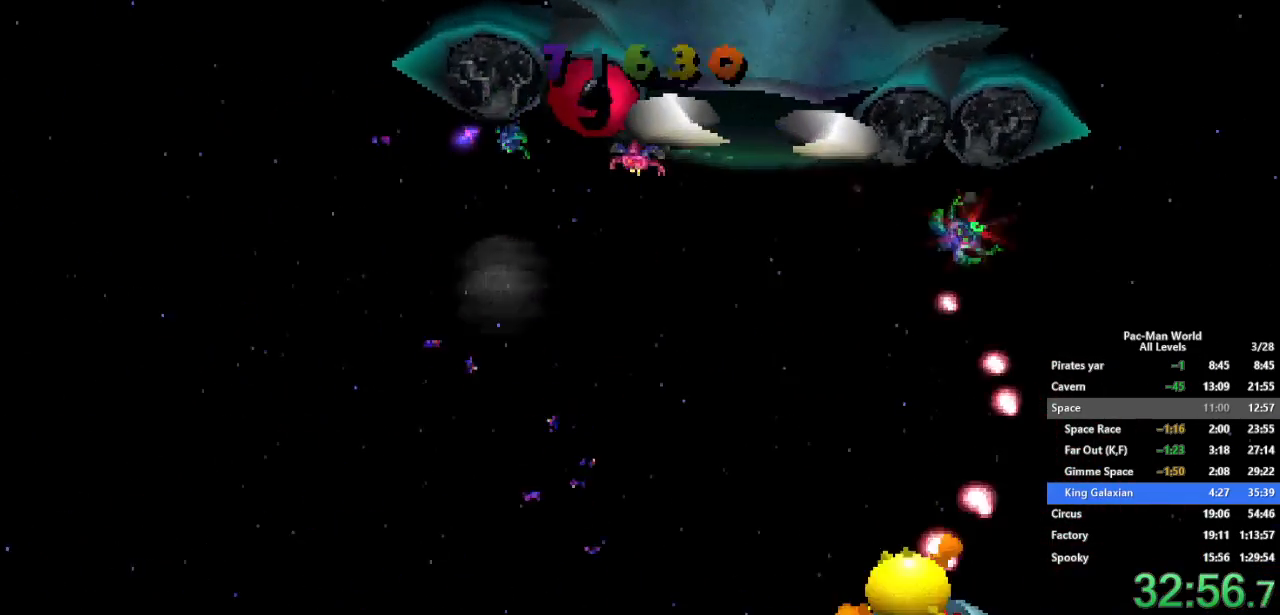
{"dt_ms": 500, "buttons": ["B", "X"], "left_stick": "right", "right_stick": "center", "events": [[17, "X", "up"], [33, "B", "down"], [100, "X", "down"], [133, "B", "up"], [200, "X", "up"], [250, "B", "down"], [300, "left_stick", "up-right"], [317, "X", "down"], [333, "B", "up"], [367, "left_stick", "right"], [383, "X", "up"], [467, "B", "down"], [500, "X", "down"]]}
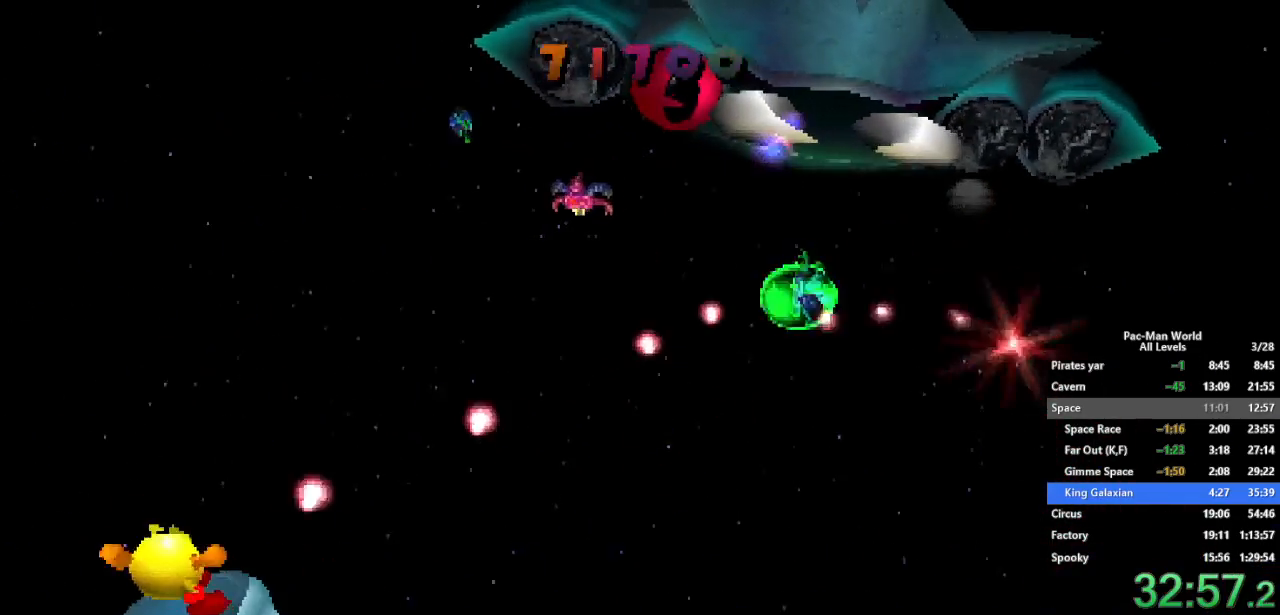
{"dt_ms": 500, "buttons": [], "left_stick": "center", "right_stick": "center", "events": [[17, "B", "up"], [17, "left_stick", "center"], [83, "X", "up"], [83, "left_stick", "left"], [150, "B", "down"], [200, "X", "down"], [217, "B", "up"], [283, "X", "up"], [350, "B", "down"], [400, "X", "down"], [417, "B", "up"], [467, "left_stick", "center"], [500, "X", "up"]]}
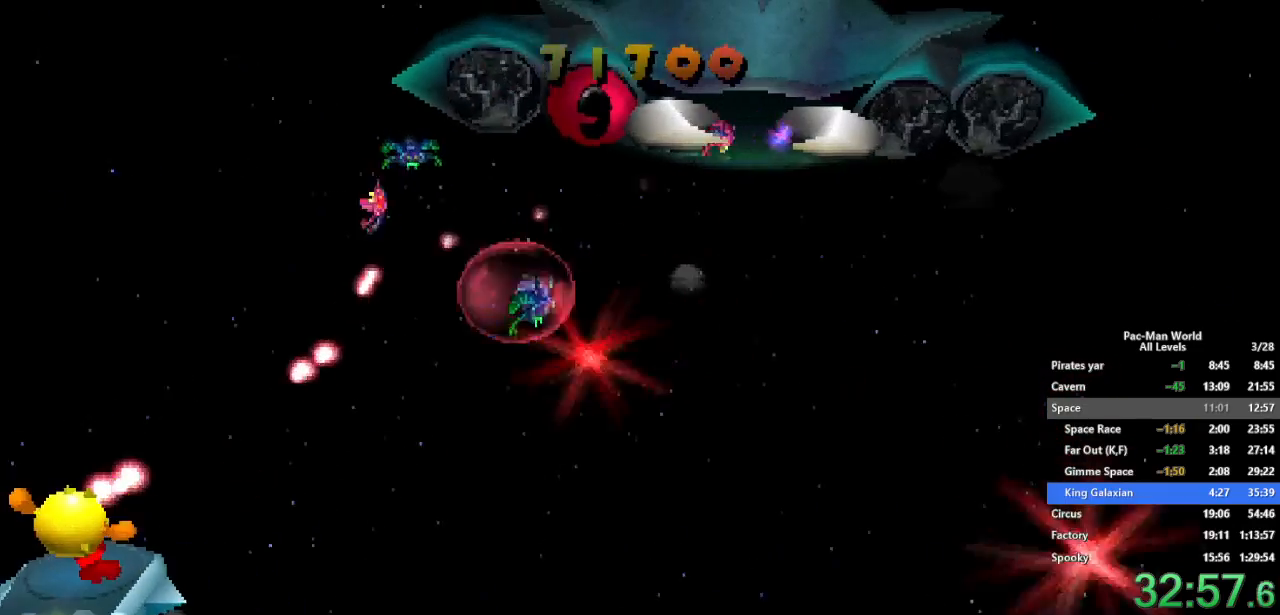
{"dt_ms": 500, "buttons": ["B"], "left_stick": "right", "right_stick": "center", "events": [[33, "left_stick", "right"], [50, "B", "down"], [117, "X", "down"], [150, "B", "up"], [200, "X", "up"], [267, "B", "down"], [300, "X", "down"], [350, "B", "up"], [417, "X", "up"], [500, "B", "down"]]}
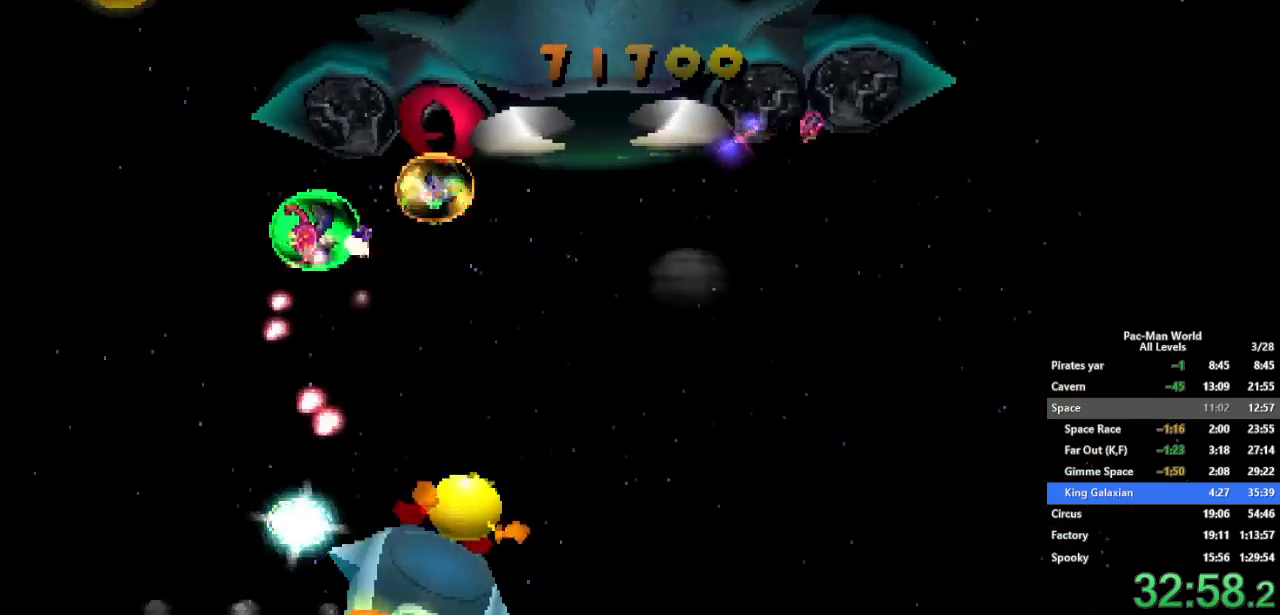
{"dt_ms": 500, "buttons": ["X"], "left_stick": "right", "right_stick": "center", "events": [[50, "X", "down"], [83, "B", "up"], [133, "X", "up"], [150, "left_stick", "up-left"], [183, "B", "down"], [233, "X", "down"], [250, "left_stick", "left"], [267, "B", "up"], [350, "X", "up"], [400, "left_stick", "center"], [417, "B", "down"], [467, "X", "down"], [483, "B", "up"], [483, "left_stick", "right"]]}
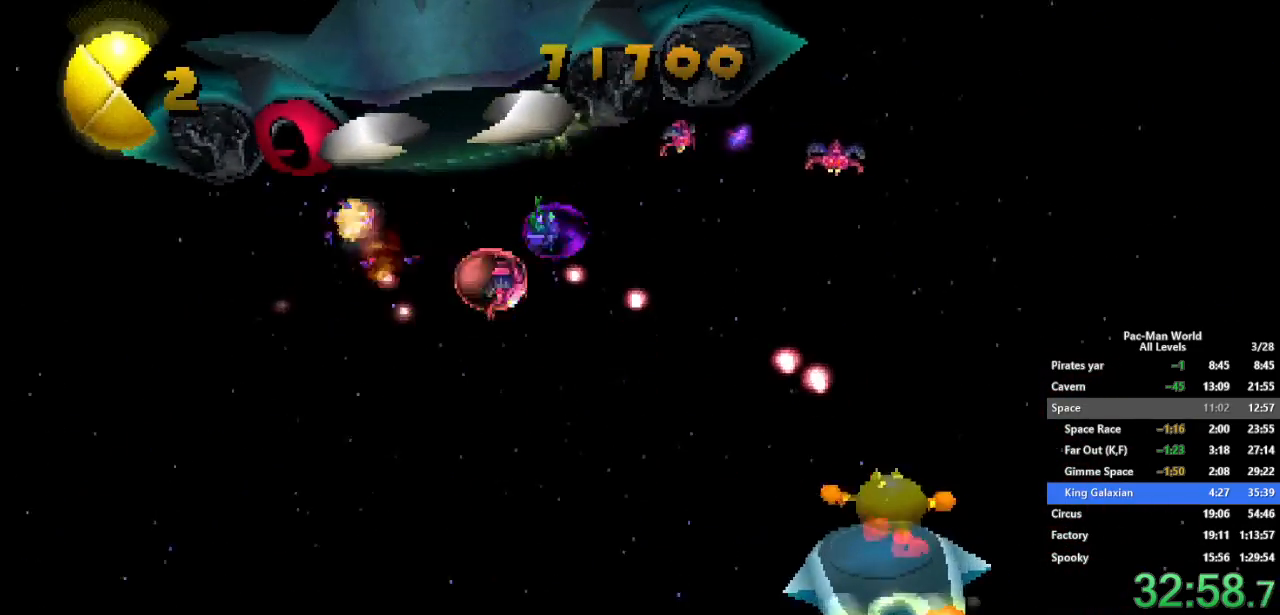
{"dt_ms": 500, "buttons": [], "left_stick": "right", "right_stick": "center", "events": [[33, "X", "up"], [117, "B", "down"], [150, "X", "down"], [150, "left_stick", "center"], [200, "B", "up"], [250, "X", "up"], [333, "B", "down"], [367, "X", "down"], [367, "left_stick", "right"], [400, "B", "up"], [467, "X", "up"]]}
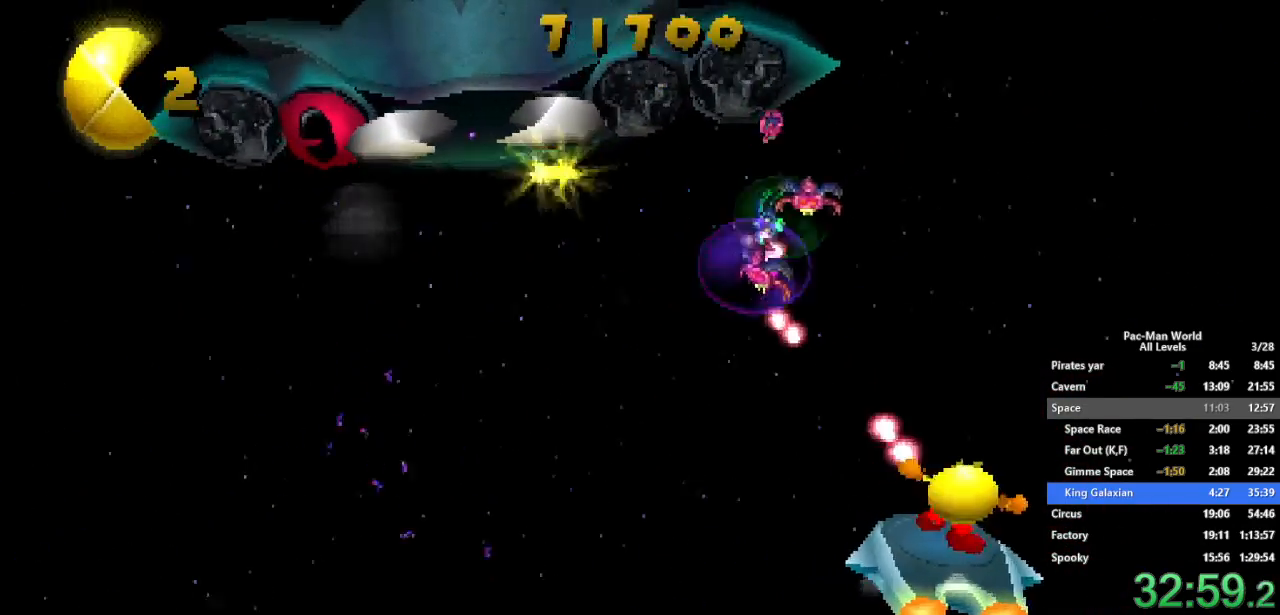
{"dt_ms": 1000, "buttons": [], "left_stick": "left", "right_stick": "center", "events": [[17, "left_stick", "center"], [50, "B", "down"], [67, "X", "down"], [83, "left_stick", "left"], [117, "B", "up"], [133, "left_stick", "down-left"], [167, "X", "up"], [250, "B", "down"], [283, "X", "down"], [317, "B", "up"], [350, "left_stick", "left"], [383, "X", "up"], [433, "B", "down"], [483, "X", "down"], [533, "B", "up"], [583, "B", "down"], [600, "X", "up"], [617, "B", "up"], [683, "B", "down"], [683, "left_stick", "center"], [733, "B", "up"], [817, "left_stick", "left"], [867, "B", "down"], [883, "X", "down"], [900, "B", "up"], [983, "X", "up"]]}
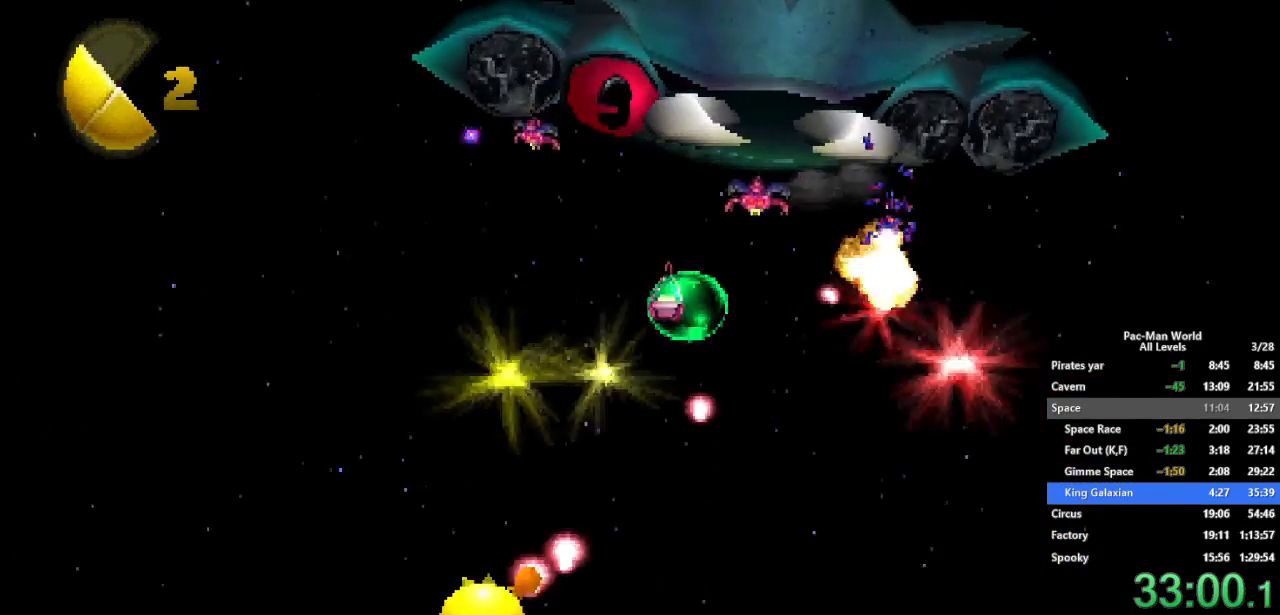
{"dt_ms": 500, "buttons": ["B"], "left_stick": "center", "right_stick": "center", "events": [[17, "B", "down"], [83, "X", "down"], [117, "B", "up"], [117, "left_stick", "center"], [200, "X", "up"], [250, "B", "down"], [267, "left_stick", "up-left"], [317, "X", "down"], [333, "B", "up"], [400, "X", "up"], [417, "left_stick", "center"], [483, "B", "down"]]}
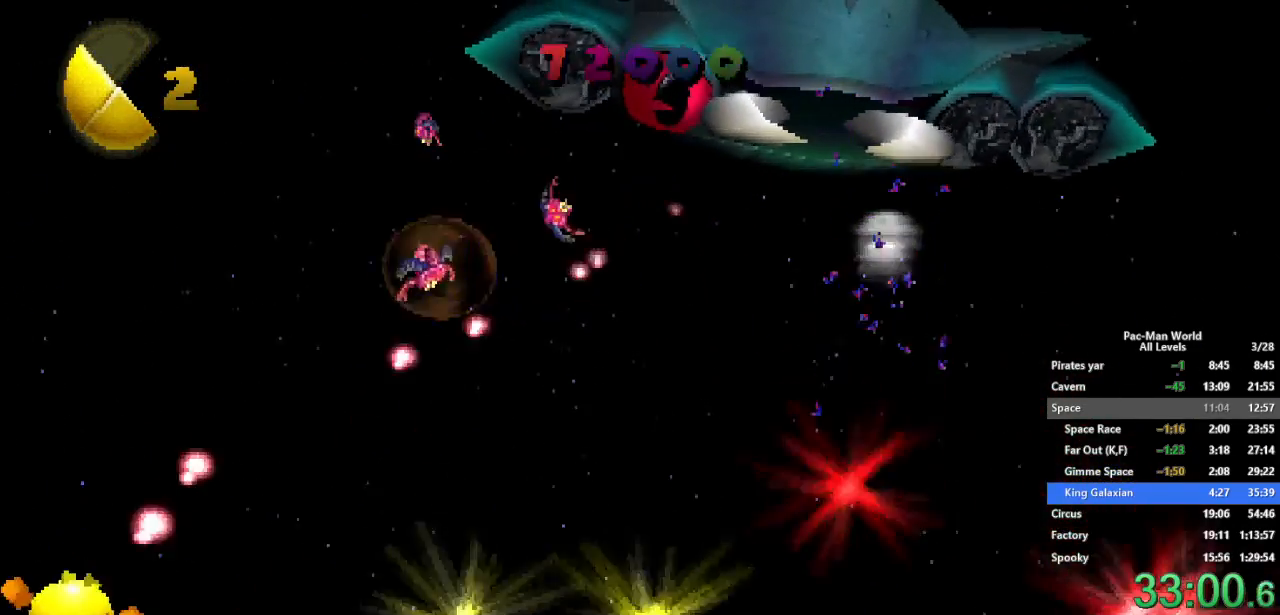
{"dt_ms": 500, "buttons": ["X"], "left_stick": "center", "right_stick": "center", "events": [[17, "X", "down"], [50, "B", "up"], [117, "X", "up"], [167, "B", "down"], [200, "left_stick", "right"], [250, "B", "up"], [250, "X", "down"], [317, "X", "up"], [383, "B", "down"], [417, "left_stick", "center"], [433, "X", "down"], [467, "B", "up"]]}
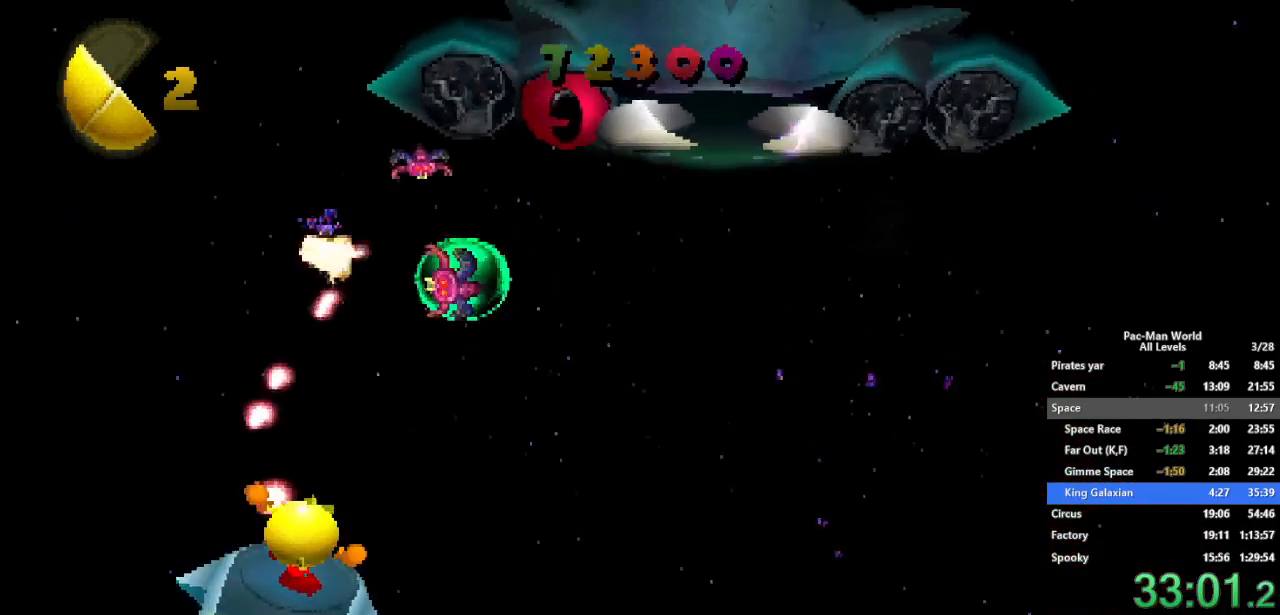
{"dt_ms": 500, "buttons": ["B"], "left_stick": "right", "right_stick": "center", "events": [[33, "X", "up"], [33, "left_stick", "right"], [83, "B", "down"], [167, "X", "down"], [183, "B", "up"], [233, "X", "up"], [300, "B", "down"], [317, "left_stick", "center"], [367, "X", "down"], [383, "B", "up"], [433, "X", "up"], [450, "left_stick", "right"], [500, "B", "down"]]}